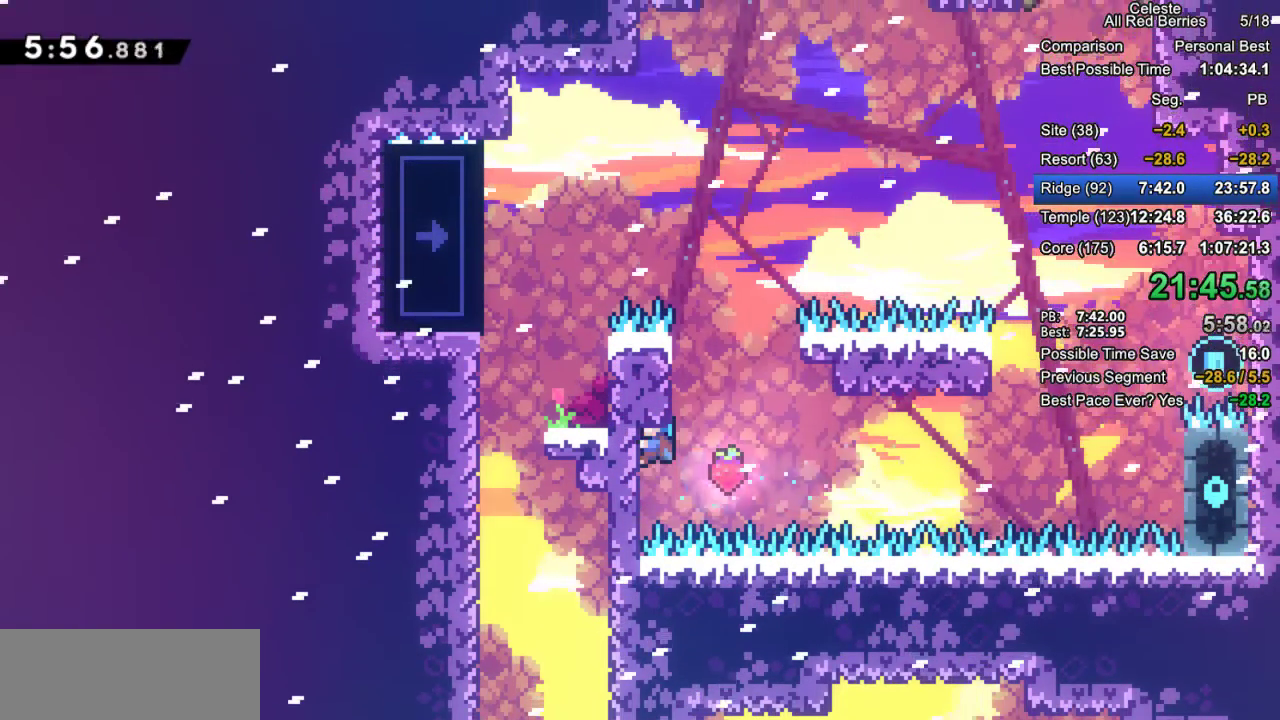
Gameplay with keyboard; each line is a JSON object with the keys held at the frame after it. "events" lists presses ("down") and releases ("up") of "dash", "demo", "down", "grab", "jump", "jump2", "left", "pause", "right" and "up" between this image and that frame as [ms after this image, input, new state], when the widget could be followed in between. No other keys are recorded. Mouse input is not recorded. Key names are as the overlay labels them; some are game actions (e.g. jump) rather than physical keys.
{"keys": ["grab", "jump2", "left"], "events": [[283, "grab", "up"], [283, "left", "up"], [383, "jump2", "down"], [383, "left", "down"], [467, "grab", "down"]]}
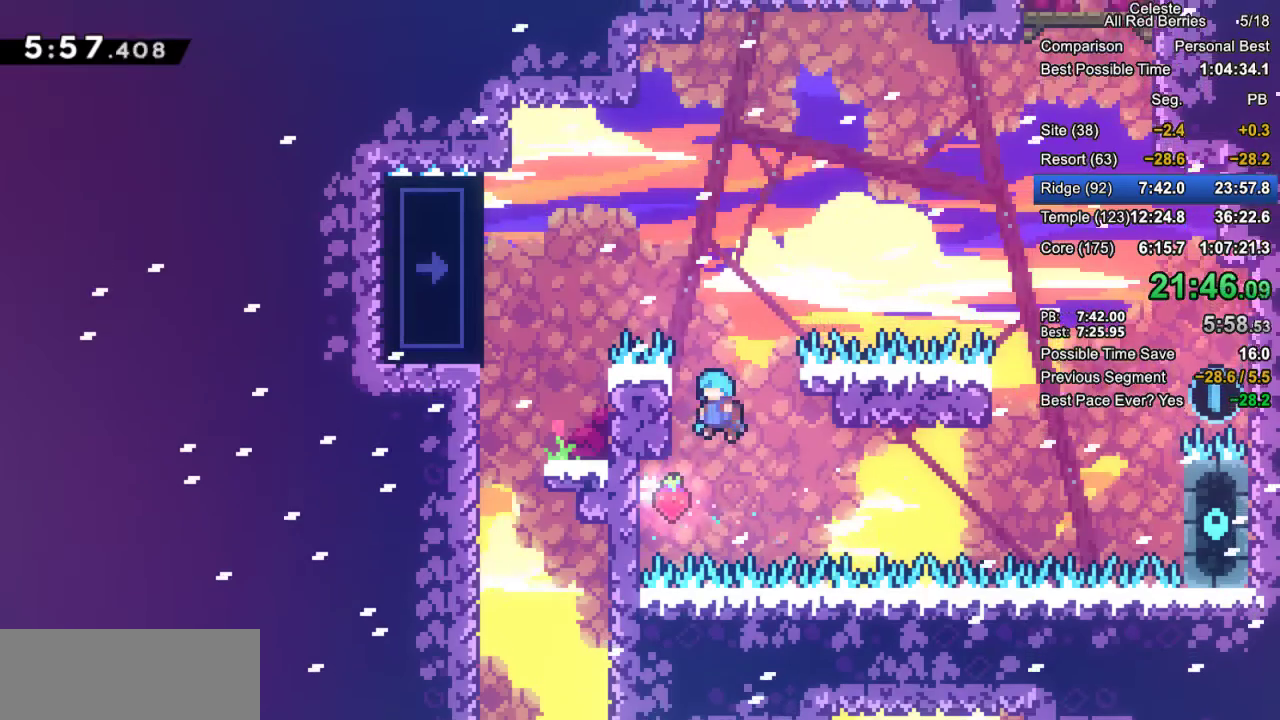
{"keys": ["grab", "jump2", "left"], "events": [[250, "jump2", "up"], [300, "up", "down"], [433, "jump2", "down"], [483, "up", "up"]]}
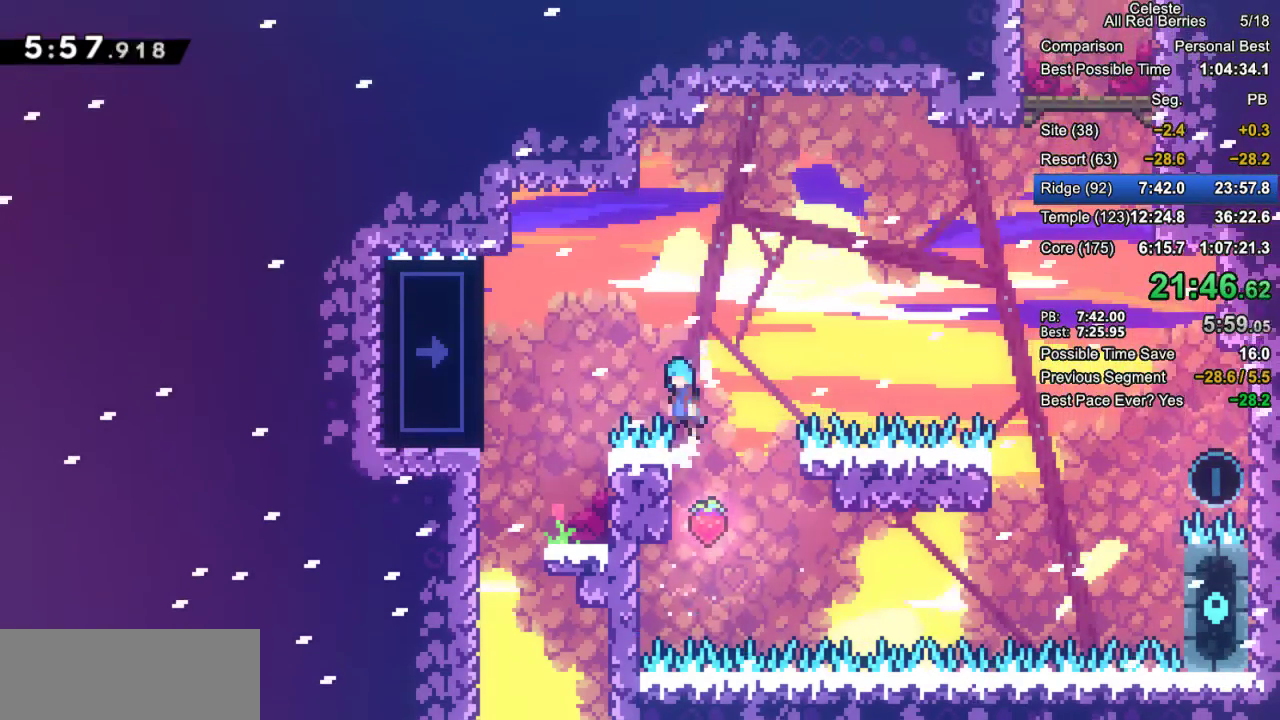
{"keys": [], "events": [[267, "grab", "up"], [267, "jump2", "up"], [317, "left", "up"]]}
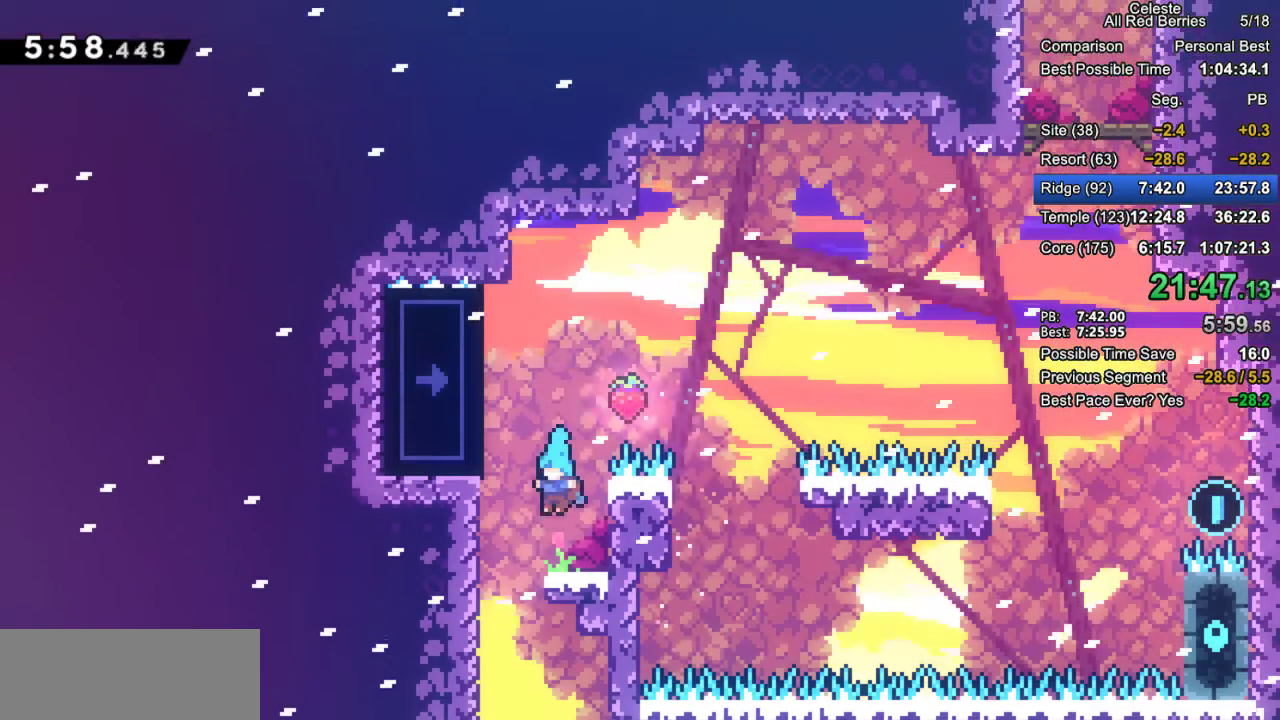
{"keys": ["grab", "right"], "events": [[283, "grab", "down"], [283, "right", "down"], [333, "jump2", "down"], [467, "jump2", "up"]]}
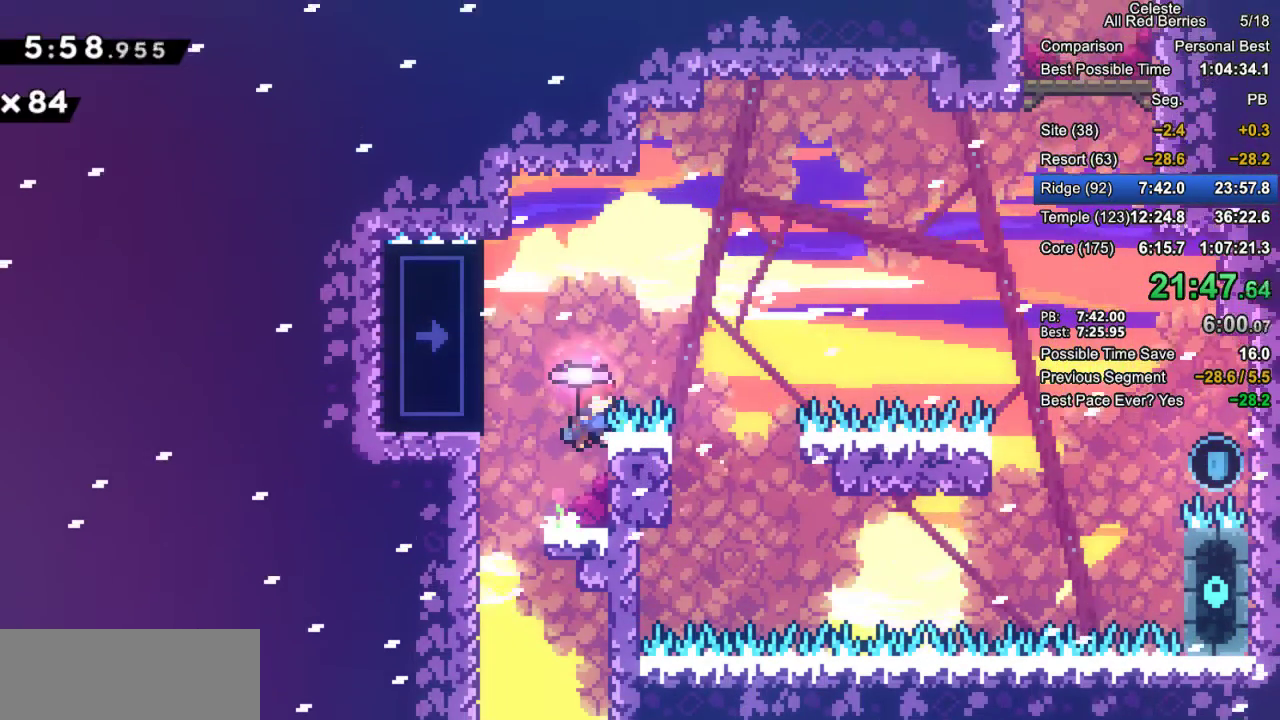
{"keys": ["grab", "right"], "events": [[17, "jump2", "down"], [483, "jump2", "up"]]}
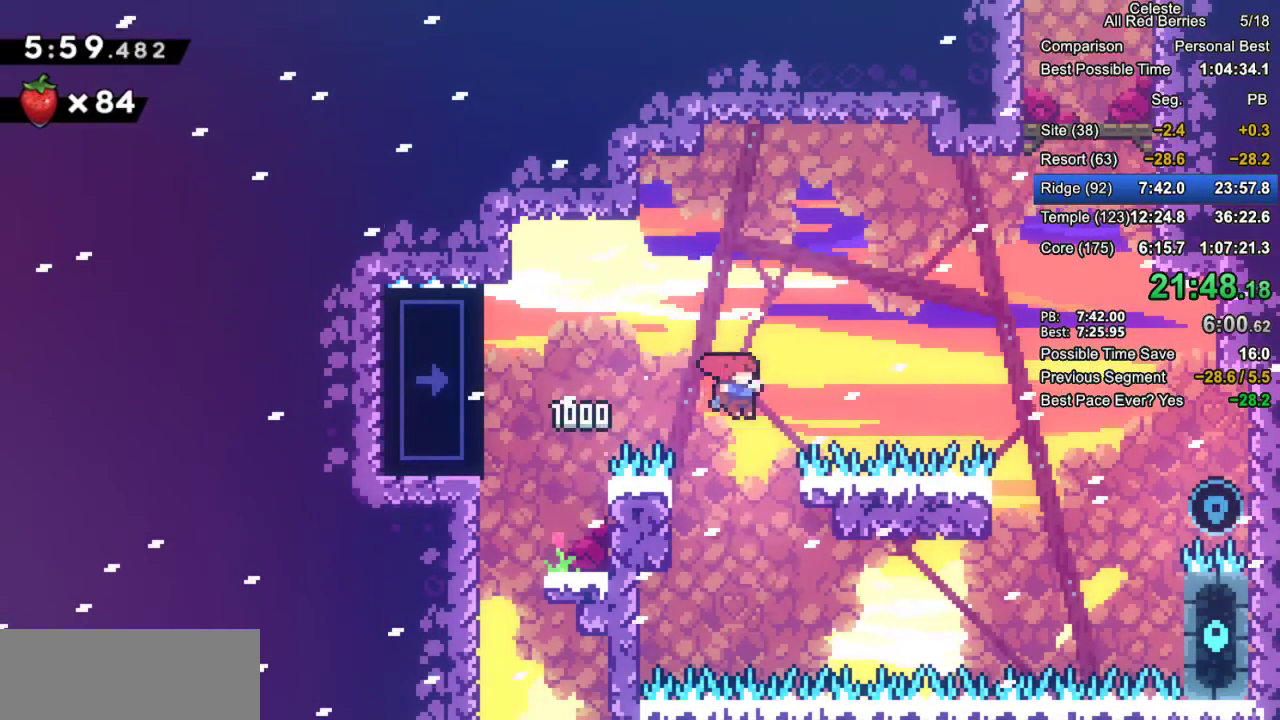
{"keys": ["grab", "jump2", "right"], "events": [[167, "jump2", "down"]]}
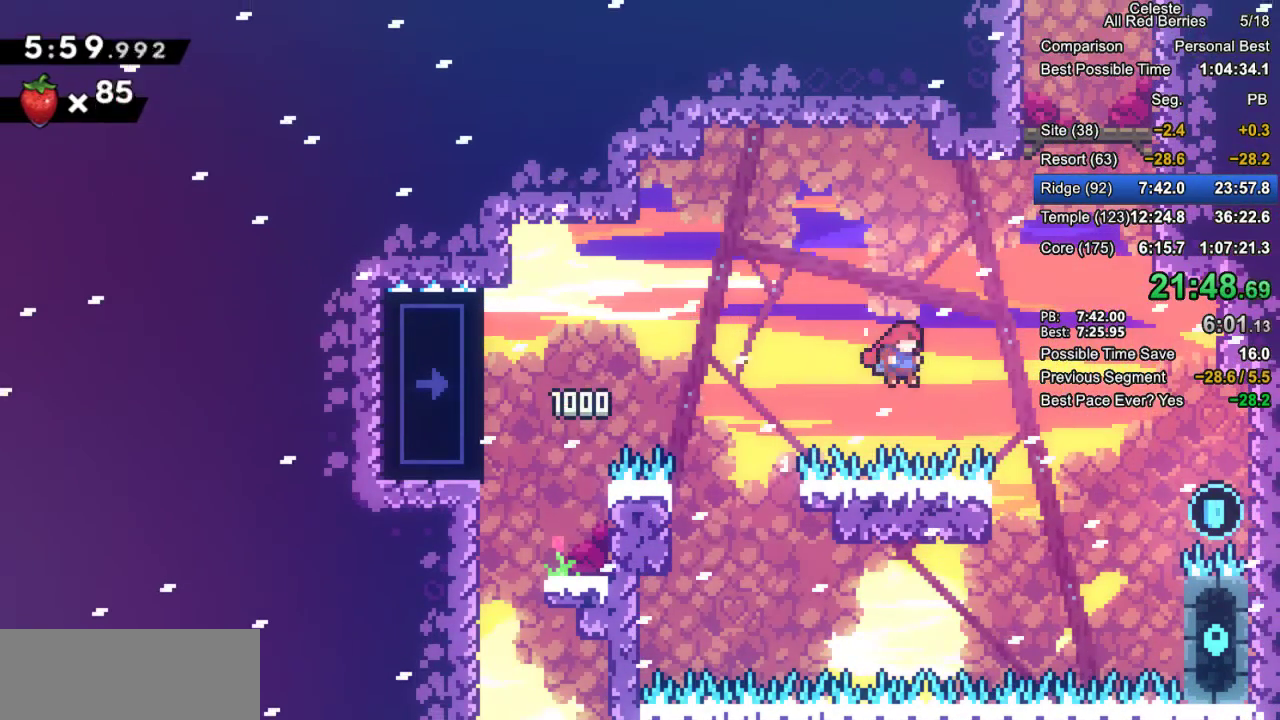
{"keys": ["dash", "grab", "jump", "right", "up"], "events": [[50, "up", "down"], [100, "dash", "down"], [100, "jump2", "up"], [467, "jump", "down"]]}
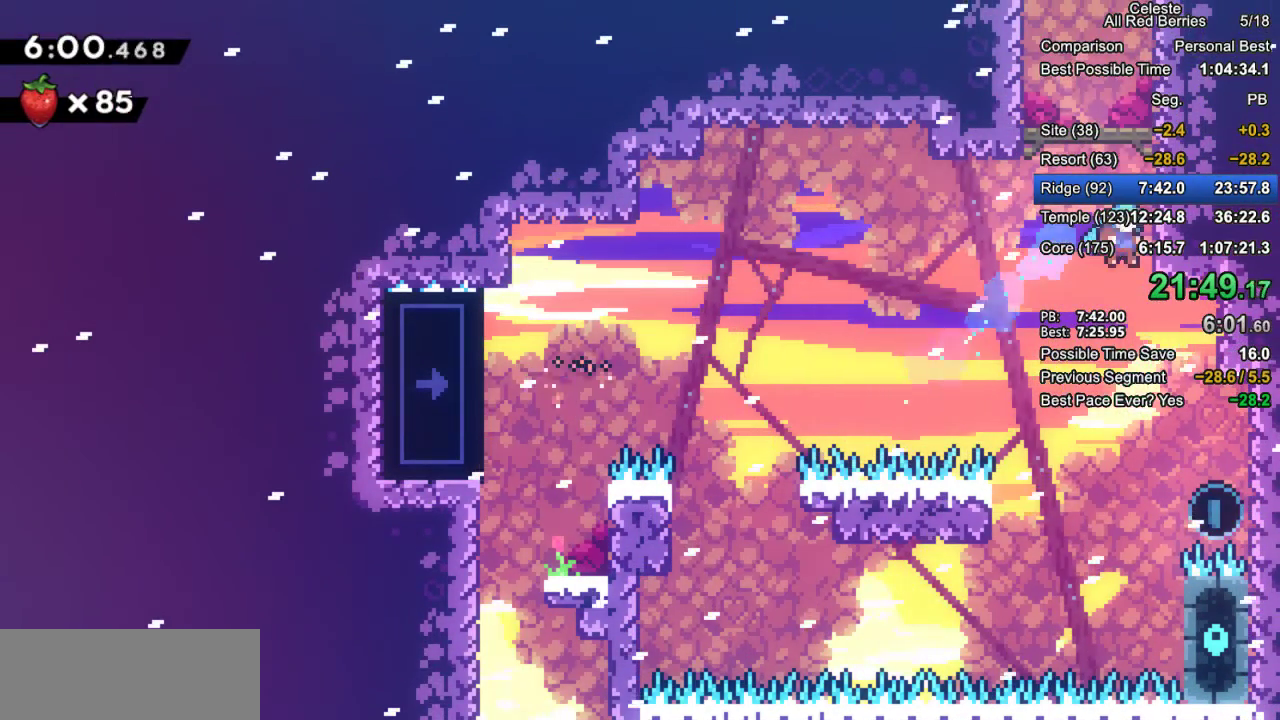
{"keys": ["grab", "jump", "right"], "events": [[17, "dash", "up"], [17, "up", "up"], [117, "jump2", "down"], [200, "jump2", "up"], [250, "jump2", "down"], [300, "jump2", "up"], [350, "jump2", "down"], [433, "jump2", "up"]]}
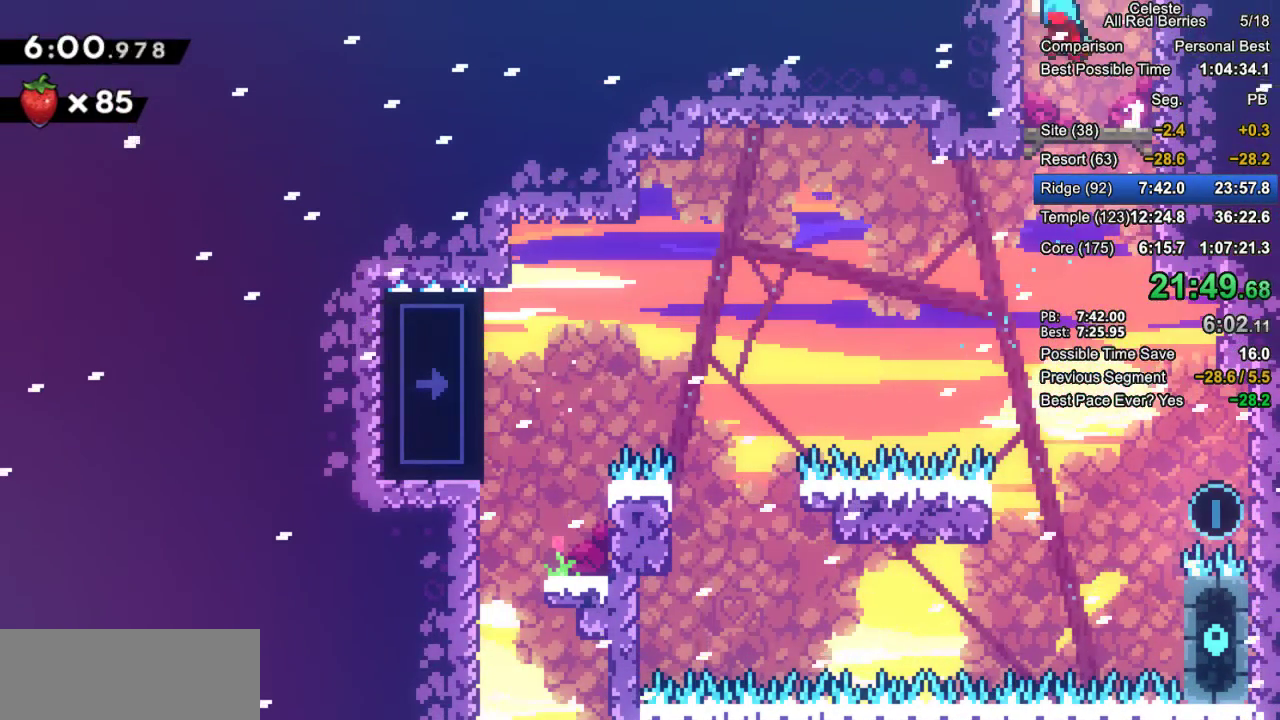
{"keys": ["grab", "jump", "right"], "events": [[33, "jump2", "down"], [133, "jump2", "up"], [217, "jump2", "down"], [317, "jump2", "up"]]}
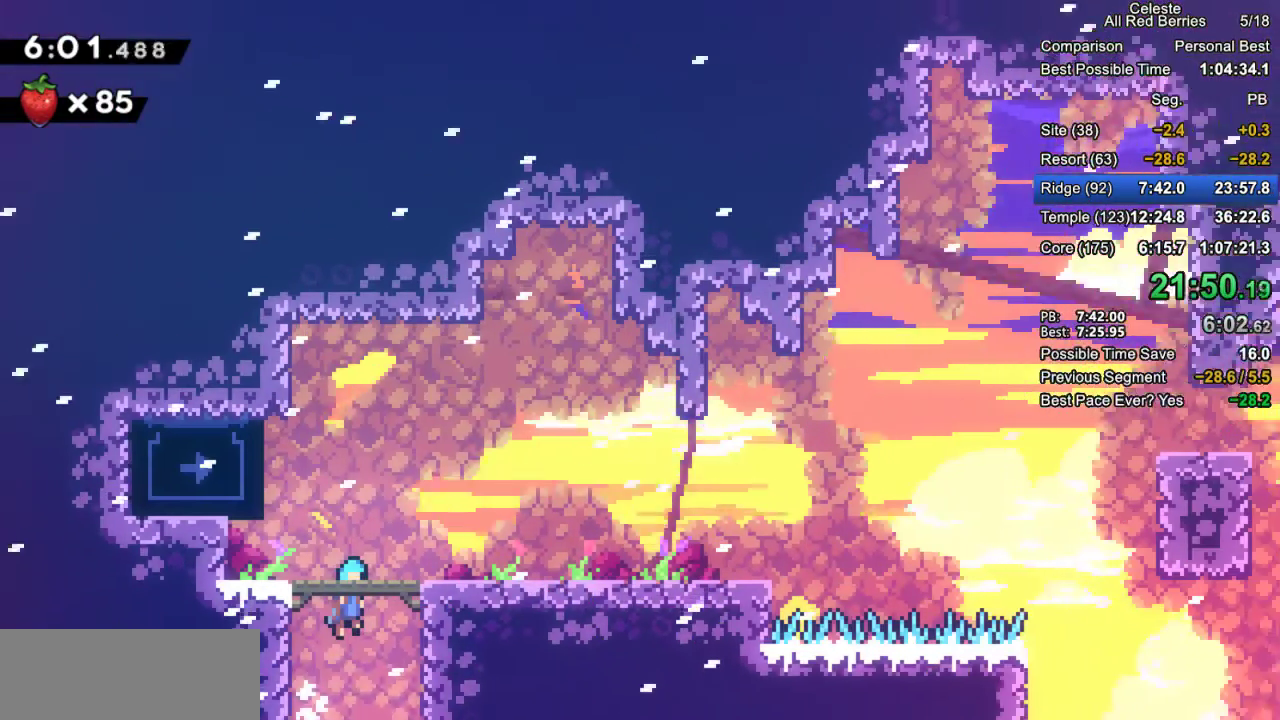
{"keys": ["grab", "left"], "events": [[100, "jump", "up"], [100, "right", "up"], [417, "left", "down"]]}
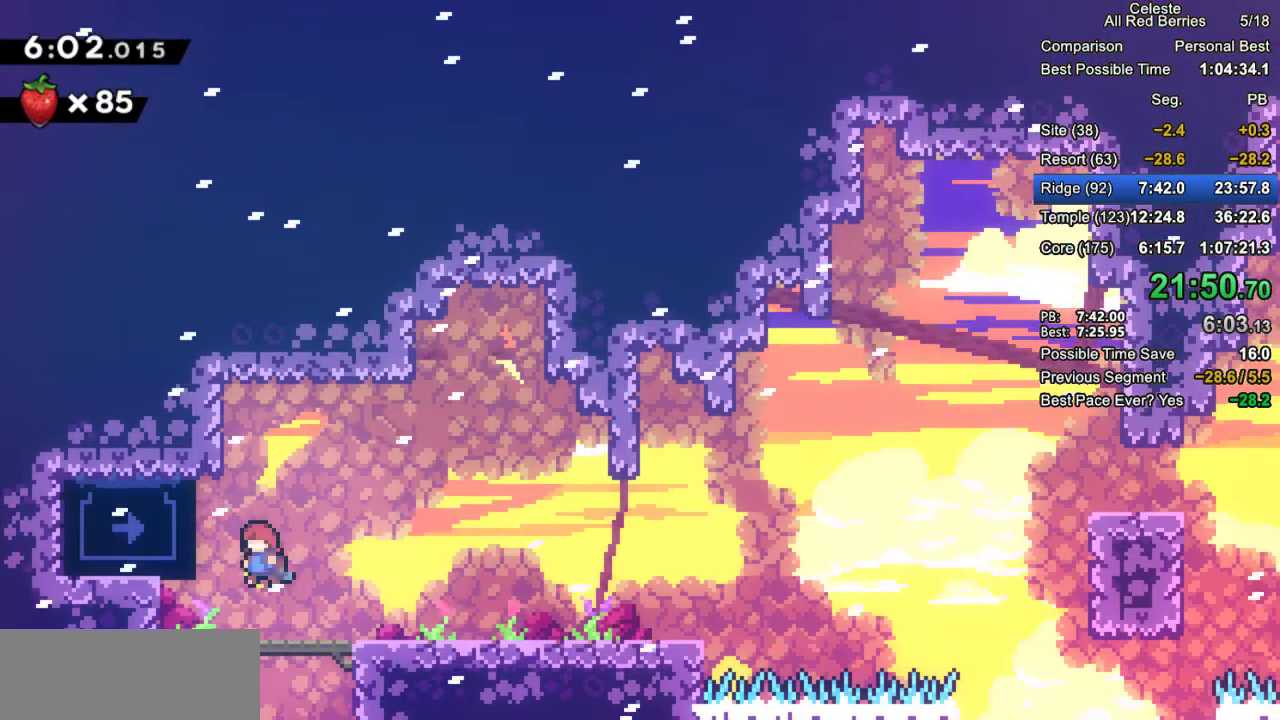
{"keys": ["grab", "right"], "events": [[167, "left", "up"], [200, "jump2", "down"], [200, "right", "down"], [250, "jump2", "up"]]}
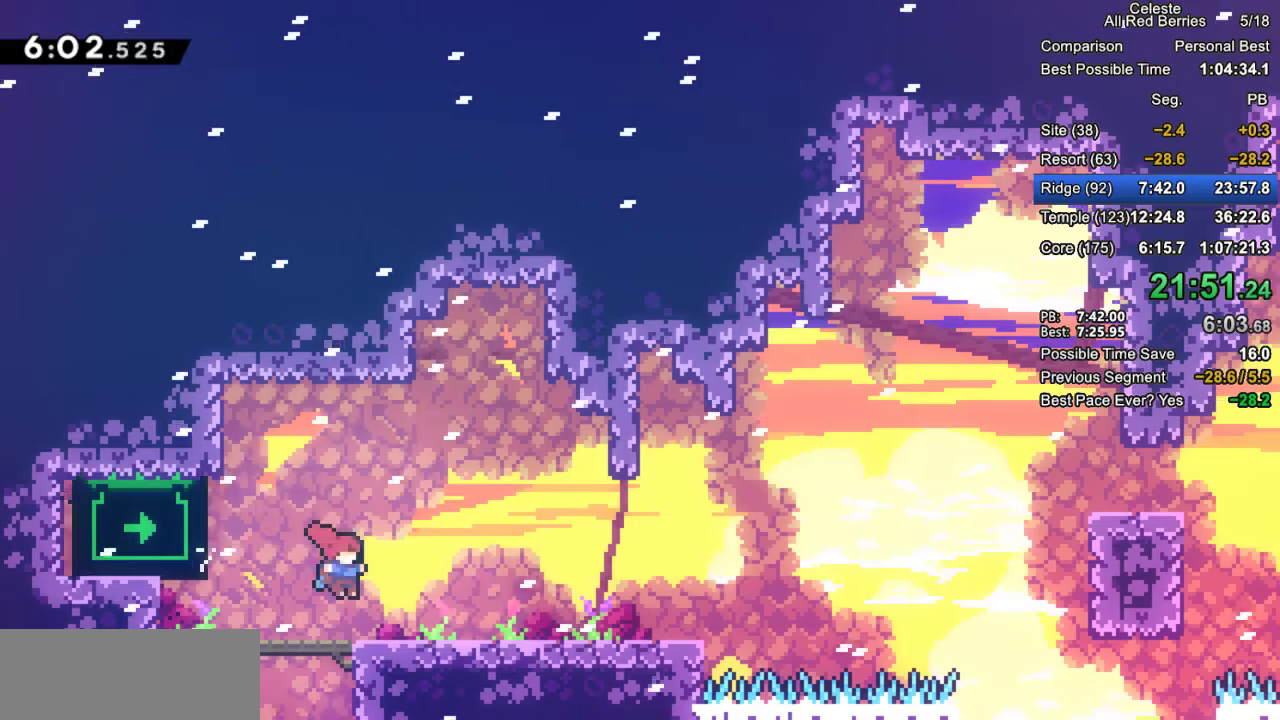
{"keys": ["grab", "jump2", "right"], "events": [[133, "dash", "down"], [133, "down", "down"], [267, "dash", "up"], [317, "down", "up"], [350, "jump2", "down"]]}
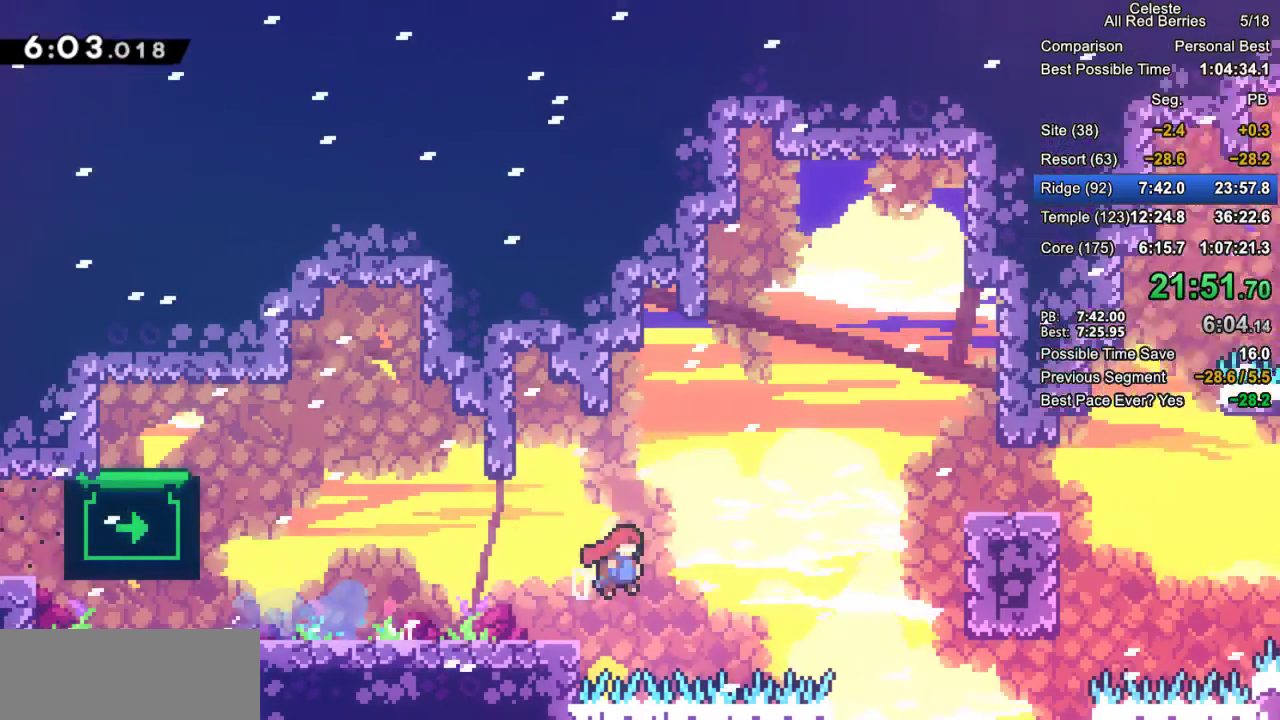
{"keys": ["dash", "grab", "right", "up"], "events": [[150, "jump2", "up"], [150, "up", "down"], [233, "dash", "down"]]}
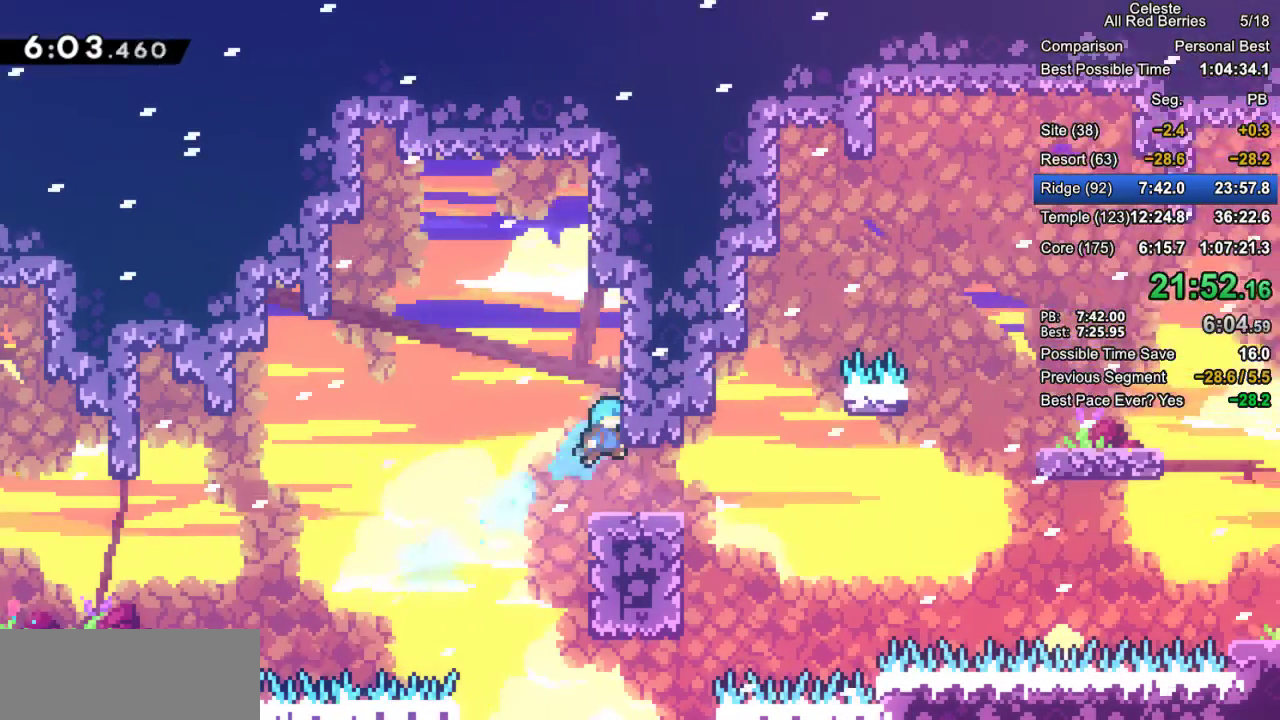
{"keys": ["down", "grab", "jump2", "right"], "events": [[67, "up", "up"], [117, "dash", "up"], [117, "grab", "up"], [117, "right", "up"], [300, "down", "down"], [300, "right", "down"], [350, "dash", "down"], [350, "grab", "down"], [483, "dash", "up"], [483, "jump2", "down"]]}
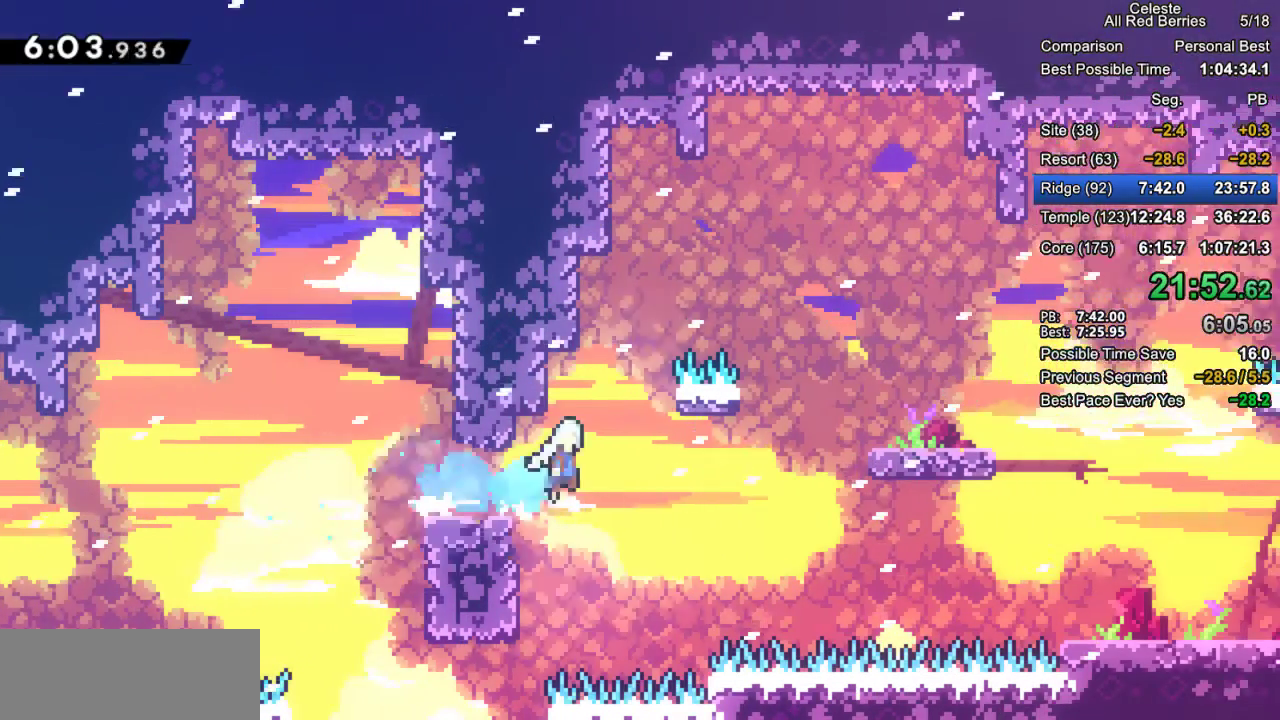
{"keys": ["right"], "events": [[33, "down", "up"], [267, "jump", "down"], [400, "jump", "up"], [450, "grab", "up"], [450, "jump2", "up"]]}
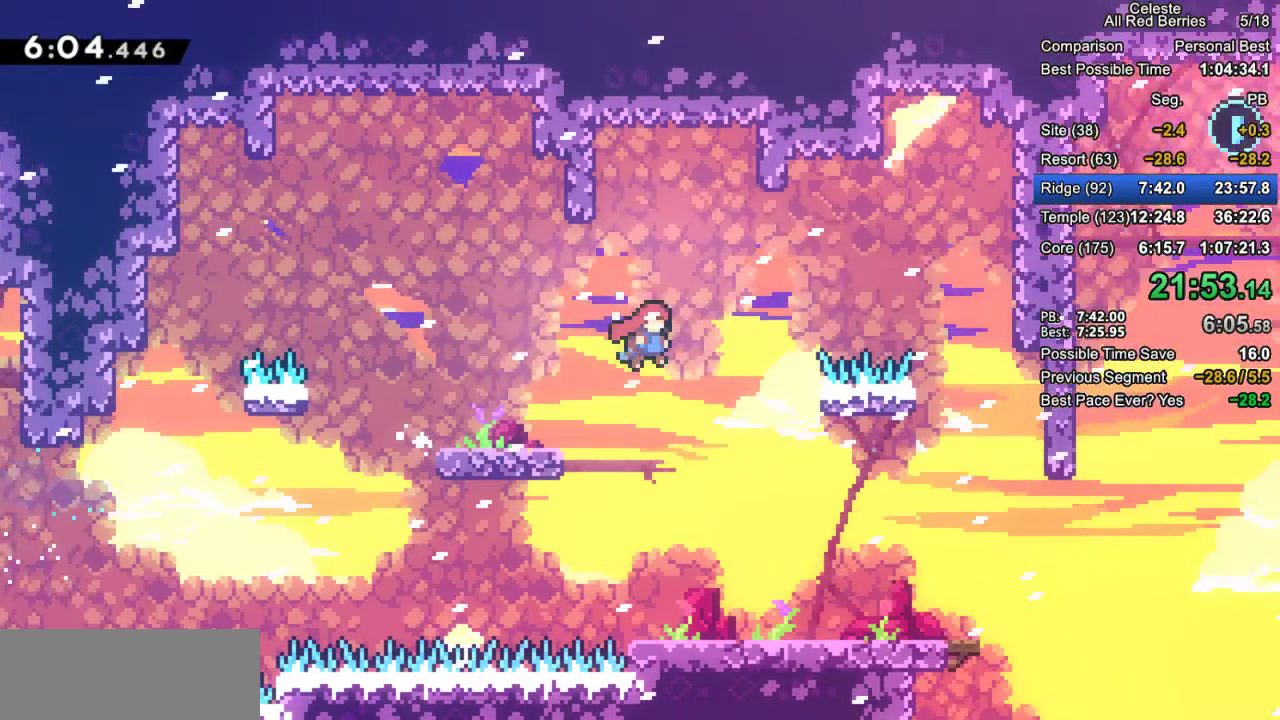
{"keys": ["right"], "events": [[50, "right", "up"], [233, "right", "down"]]}
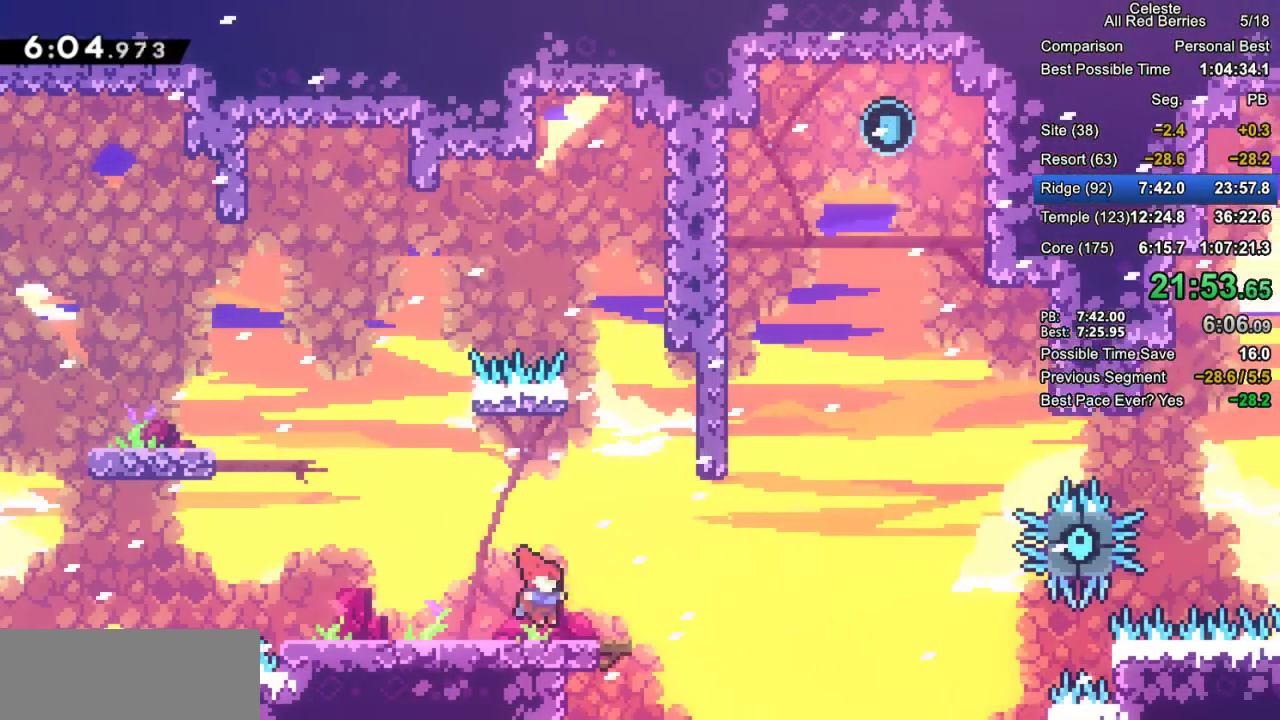
{"keys": ["grab"], "events": [[67, "grab", "down"], [150, "jump2", "down"], [483, "jump2", "up"], [483, "right", "up"]]}
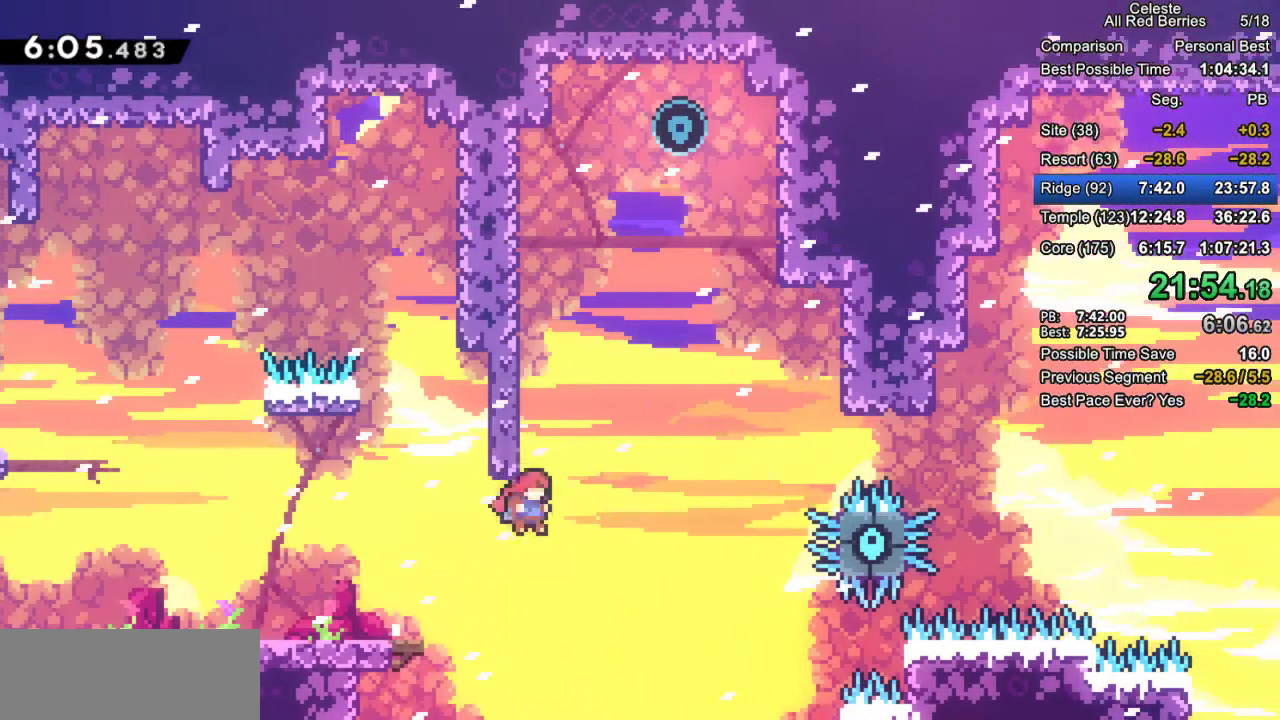
{"keys": ["grab", "jump2", "right"], "events": [[33, "dash", "down"], [33, "up", "down"], [167, "dash", "up"], [217, "right", "down"], [267, "jump2", "down"], [267, "up", "up"]]}
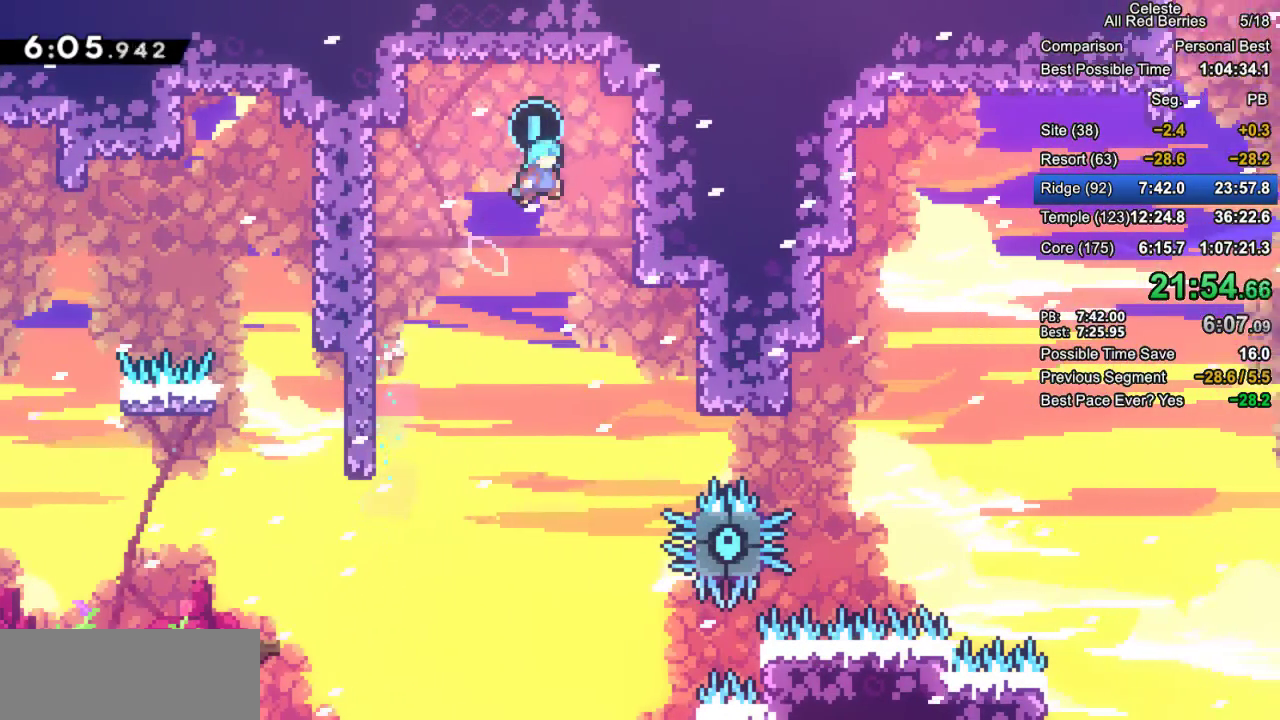
{"keys": ["grab", "left"], "events": [[150, "jump2", "up"], [233, "left", "down"], [233, "right", "up"], [283, "jump2", "down"], [333, "jump2", "up"]]}
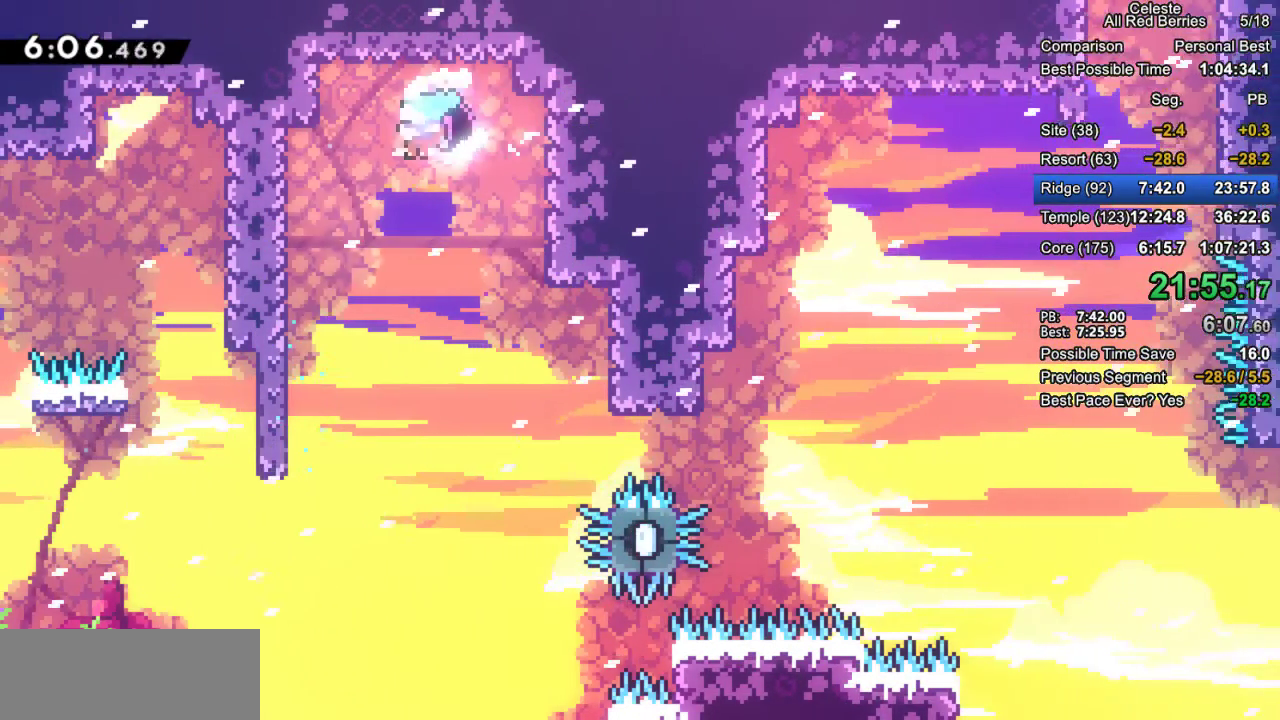
{"keys": ["grab"], "events": [[300, "grab", "up"], [350, "left", "up"], [433, "grab", "down"]]}
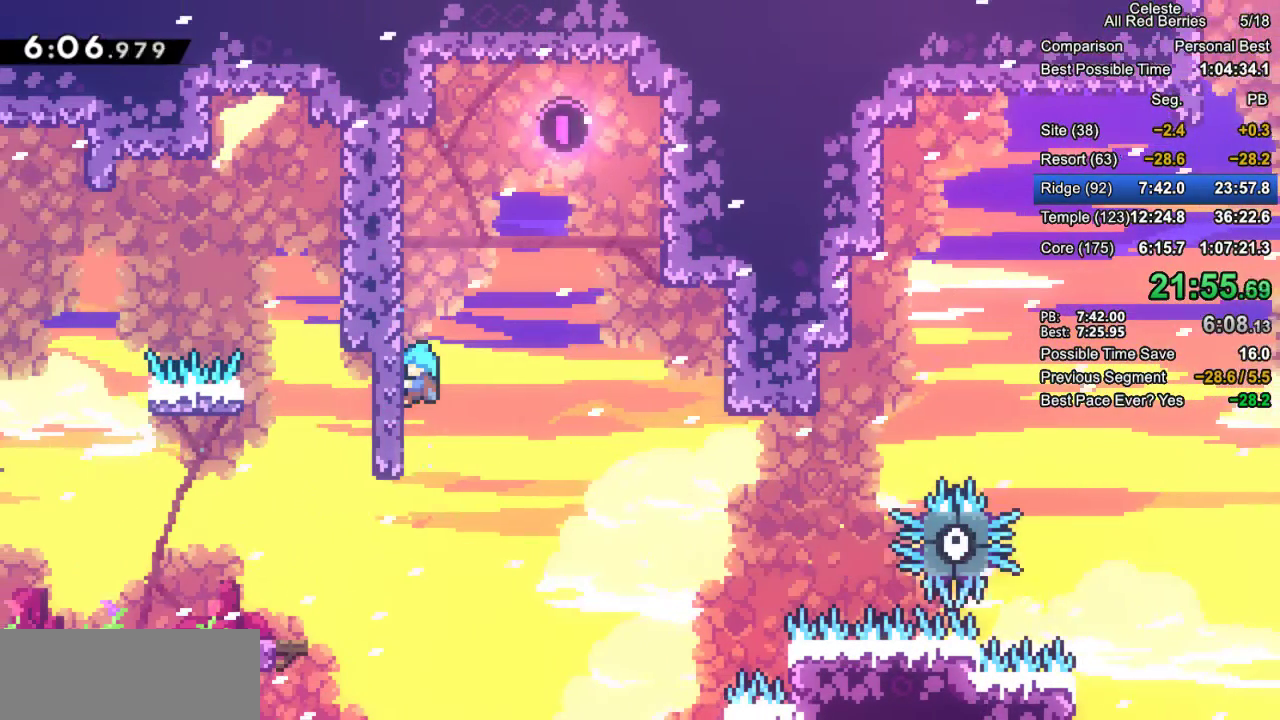
{"keys": ["grab"], "events": []}
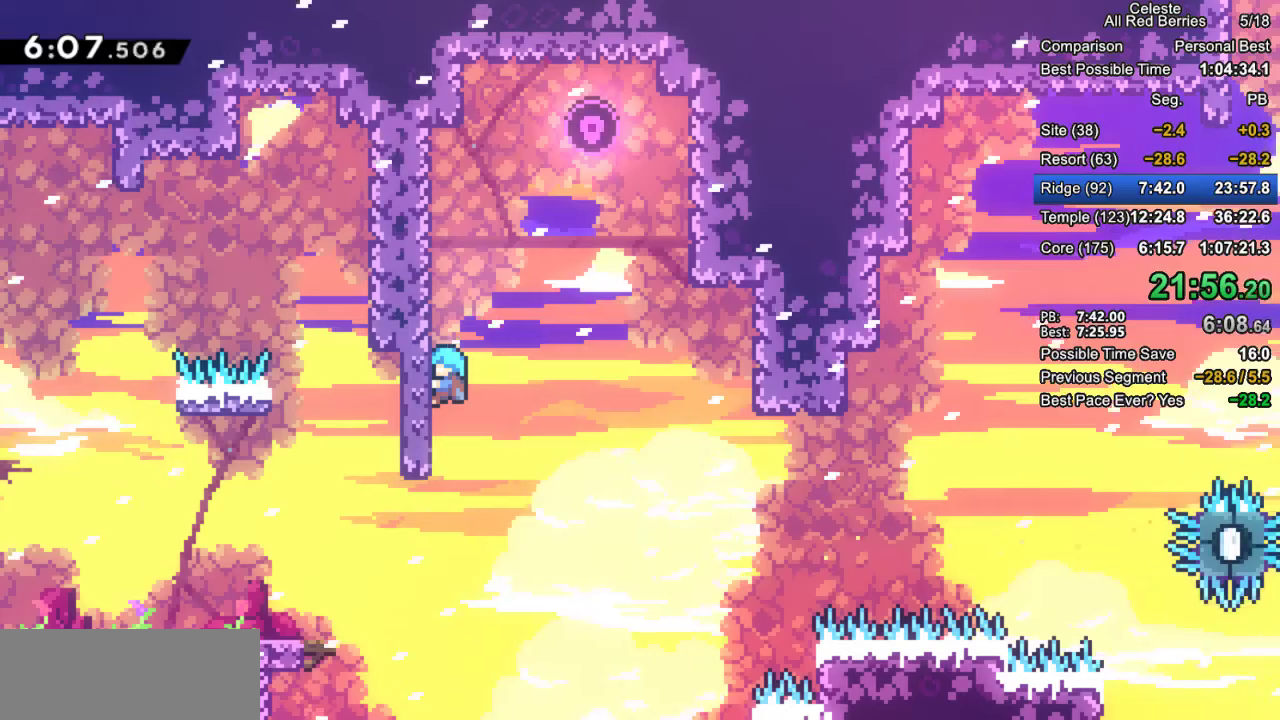
{"keys": ["grab"], "events": []}
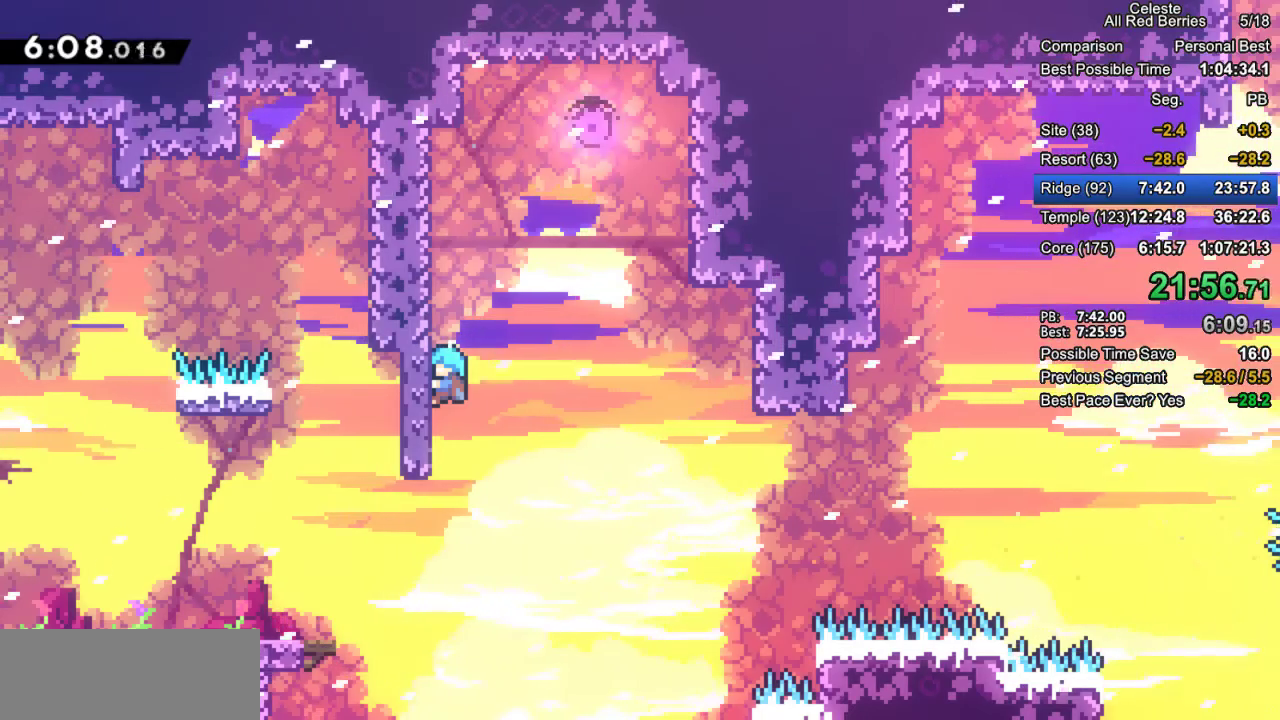
{"keys": ["grab"], "events": []}
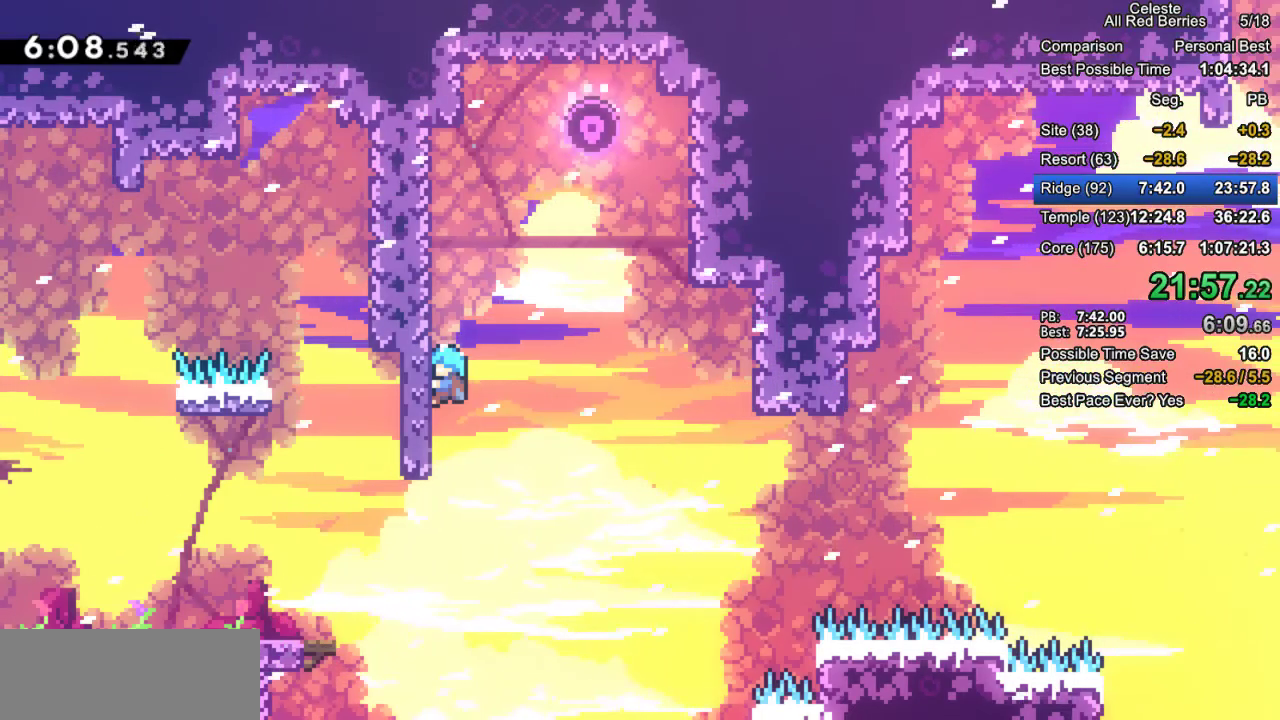
{"keys": ["grab"], "events": []}
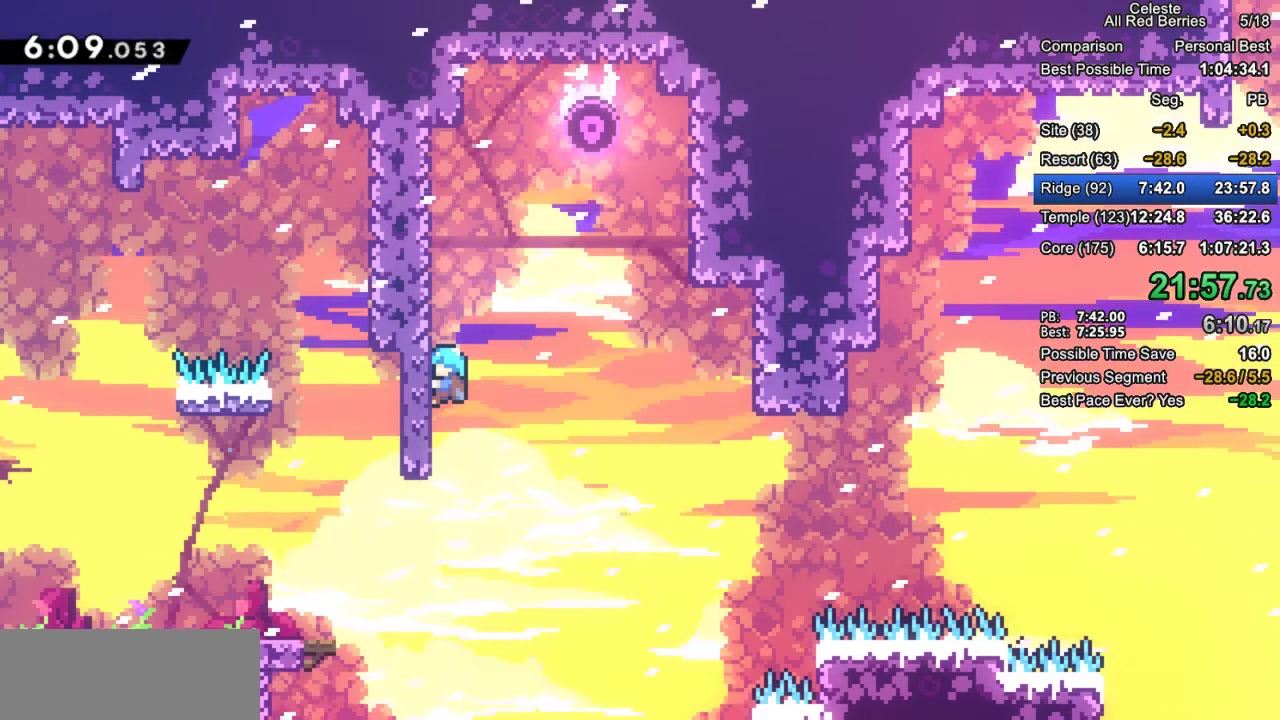
{"keys": ["grab"], "events": []}
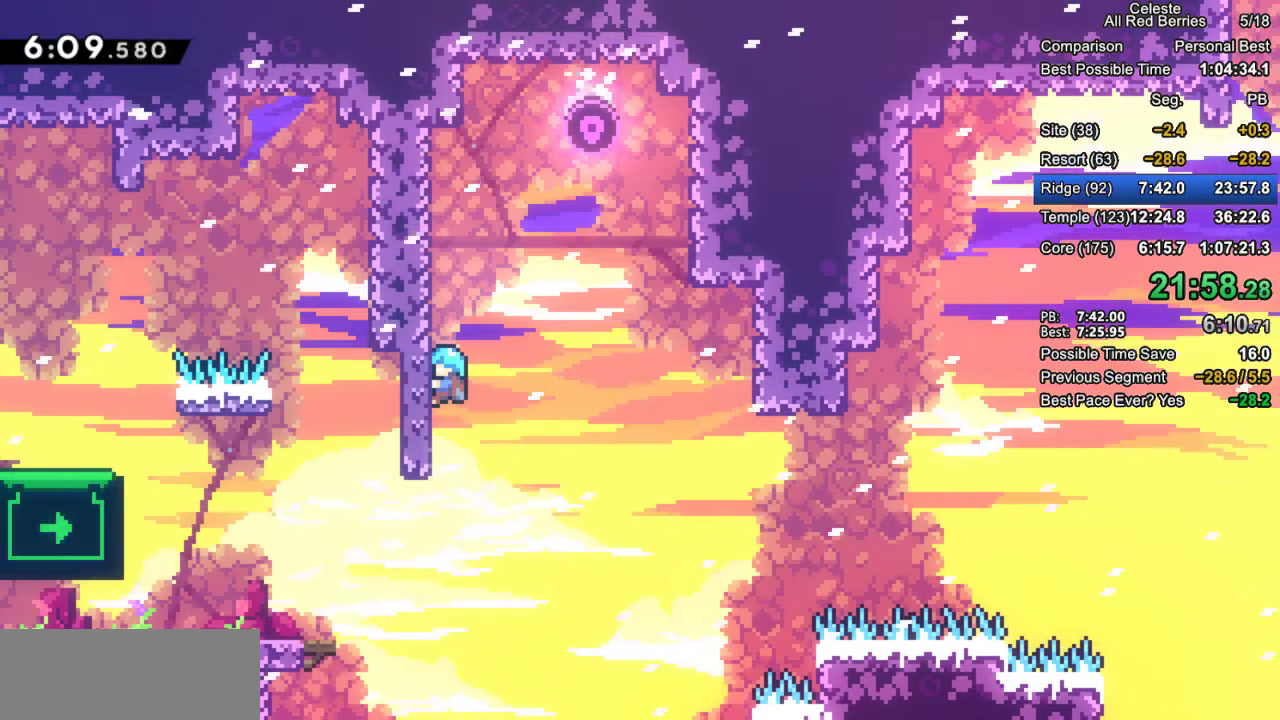
{"keys": ["grab"], "events": []}
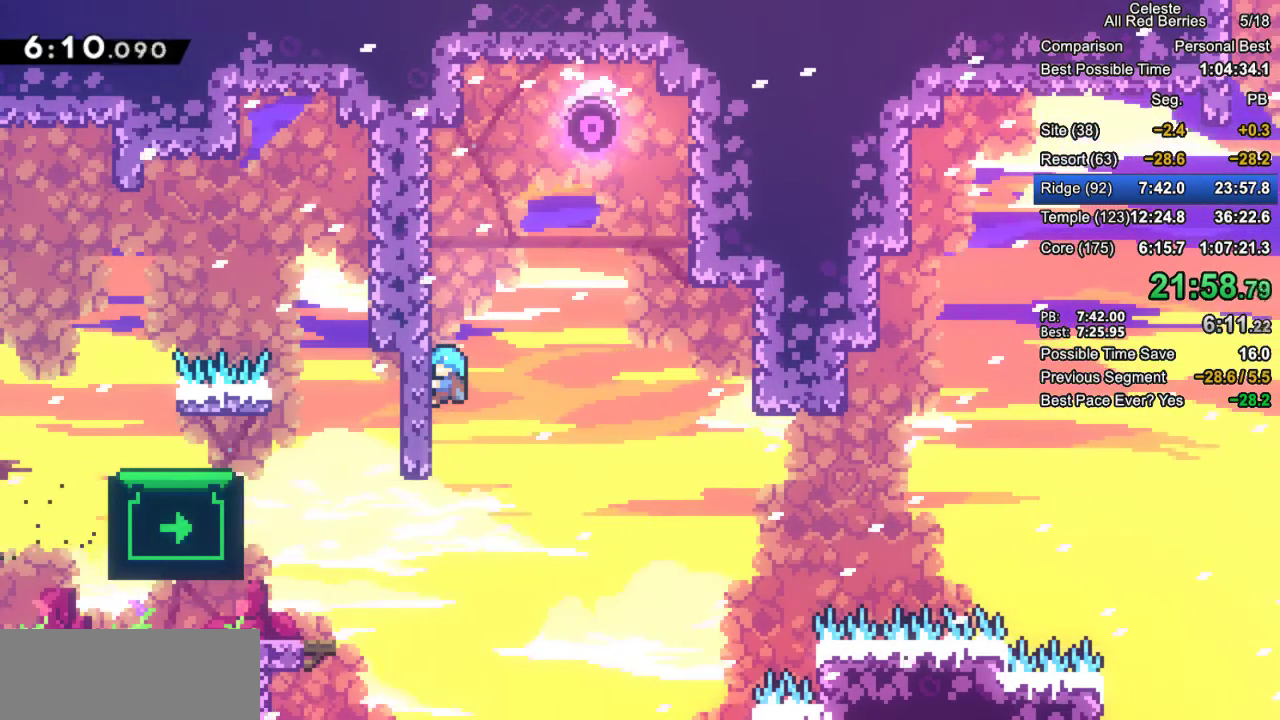
{"keys": ["grab"], "events": []}
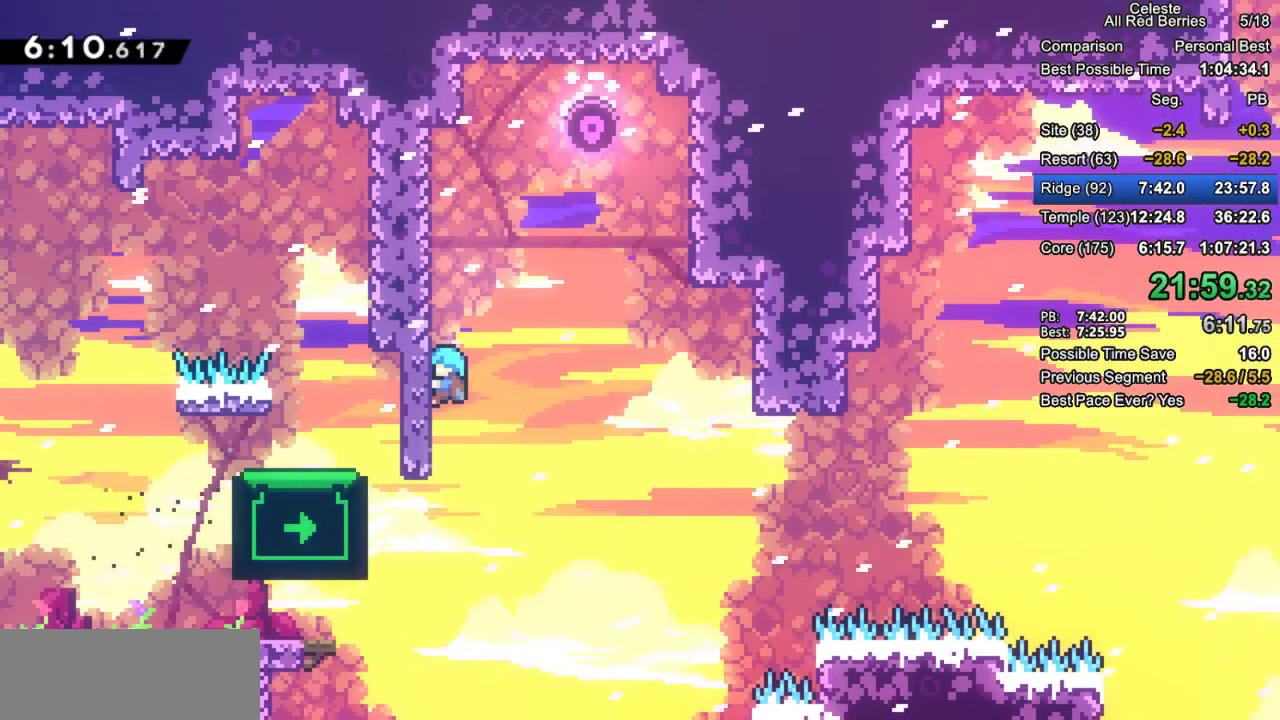
{"keys": ["grab"], "events": []}
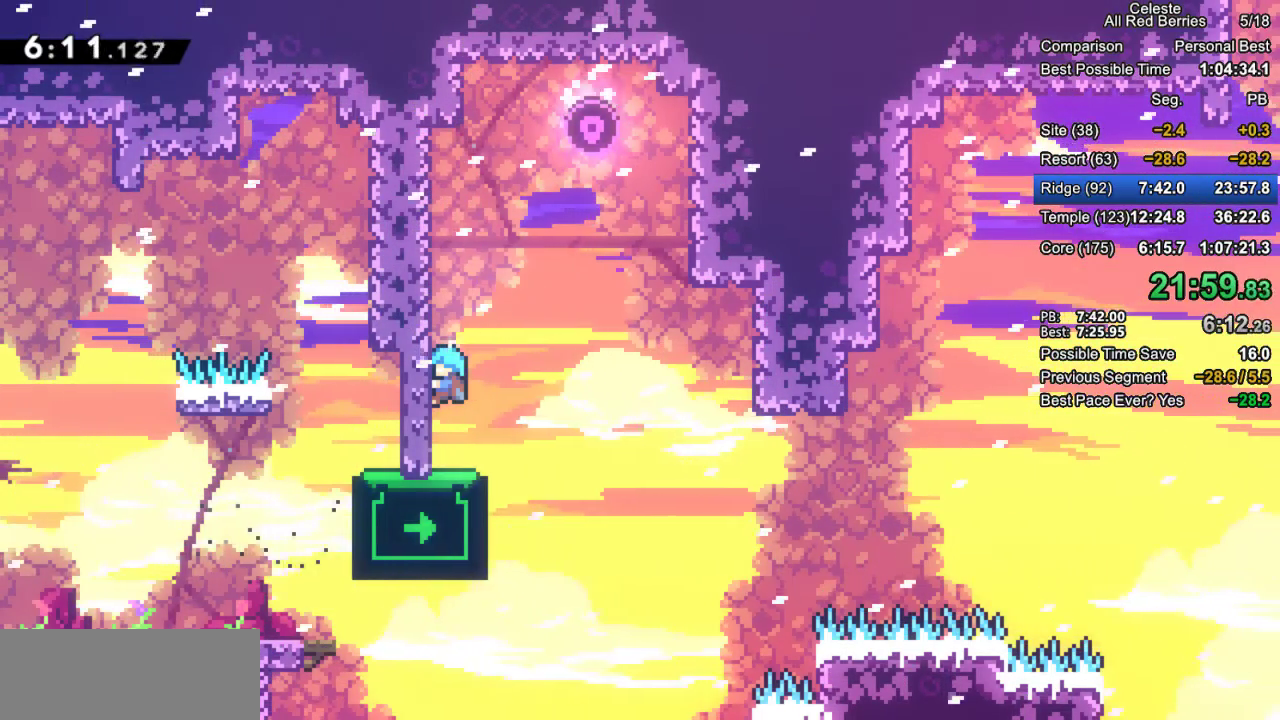
{"keys": ["left"], "events": [[117, "grab", "up"], [483, "left", "down"]]}
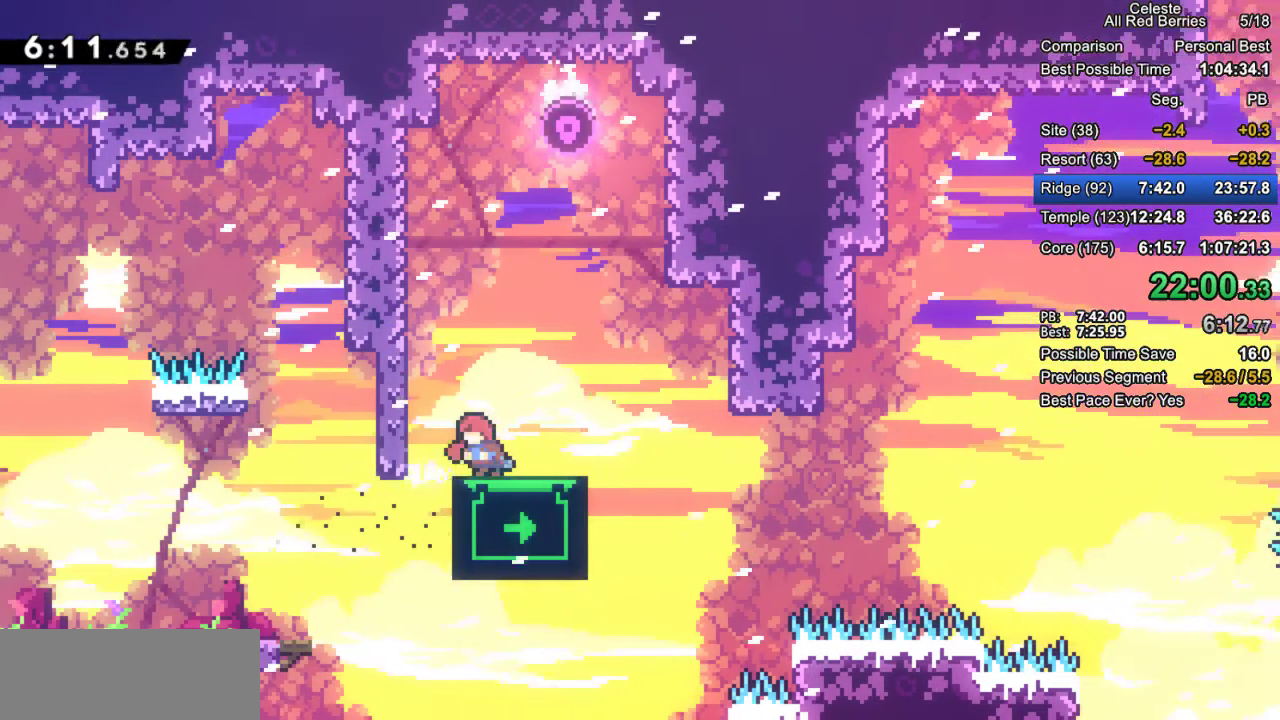
{"keys": [], "events": [[83, "left", "up"], [167, "up", "down"], [267, "up", "up"]]}